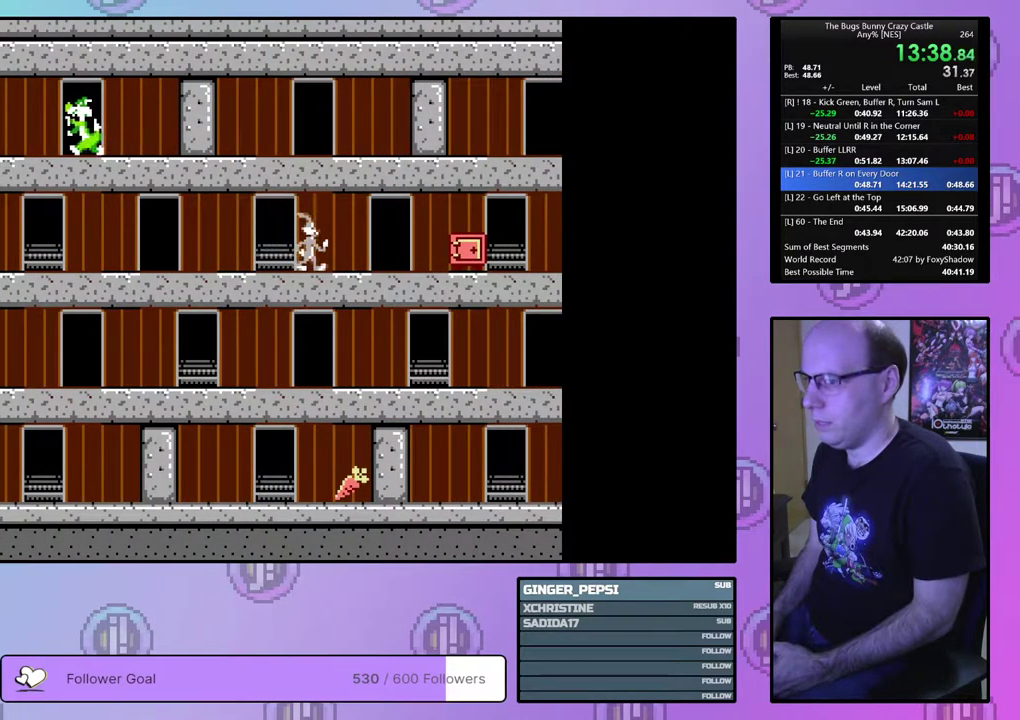
Gameplay with a controller (PlayStation layout); each line is a JSON object with the inputs held at the frame after it (dt_ms = milliseconds from this image to that frame). "events" lists button and stick changes between this image and that frame as [ms after this image, input, new state], when the widget could be followed in between. Not read: L3 R3 START left_stick right_stick.
{"dt_ms": 500, "buttons": ["DPAD_RIGHT"], "events": []}
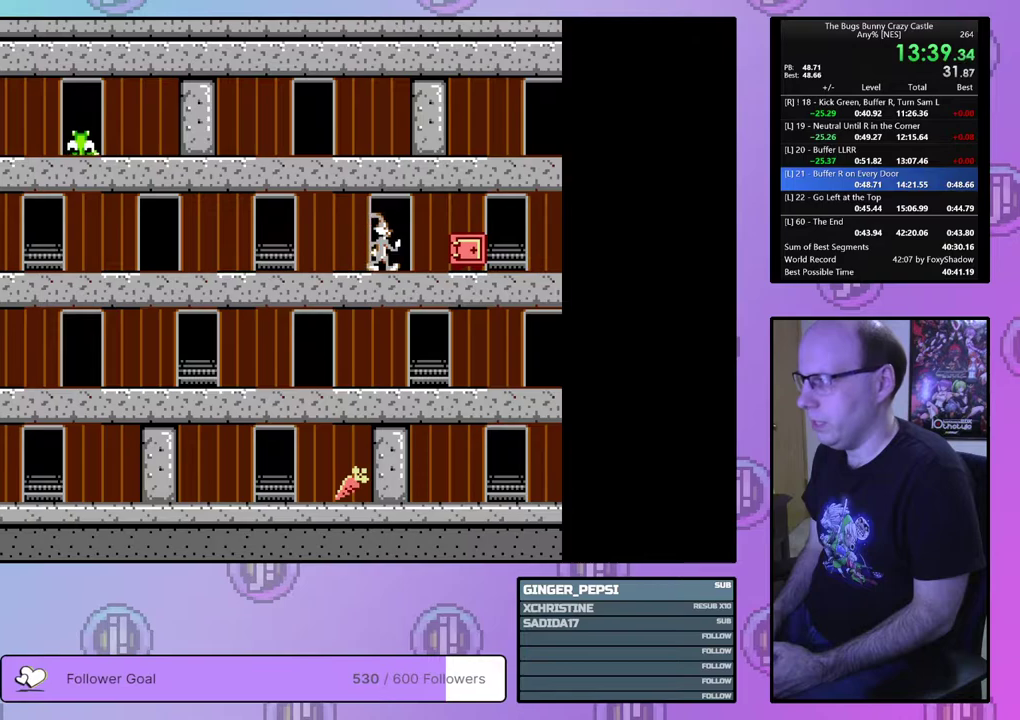
{"dt_ms": 500, "buttons": ["DPAD_RIGHT"], "events": []}
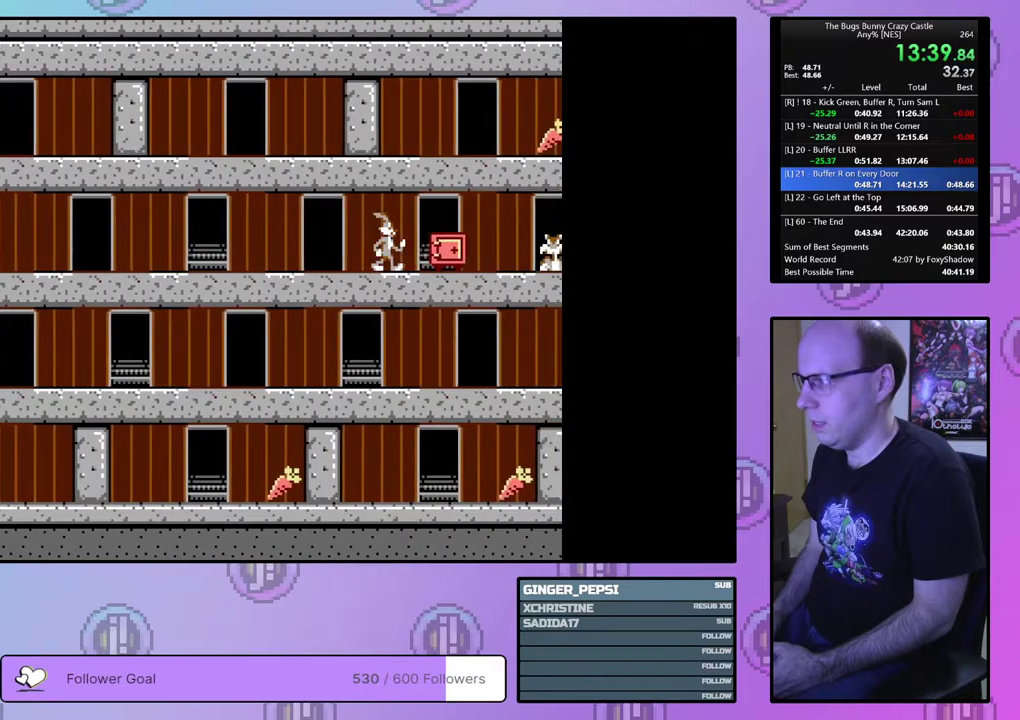
{"dt_ms": 500, "buttons": ["DPAD_UP", "DPAD_RIGHT"], "events": [[150, "DPAD_UP", "down"]]}
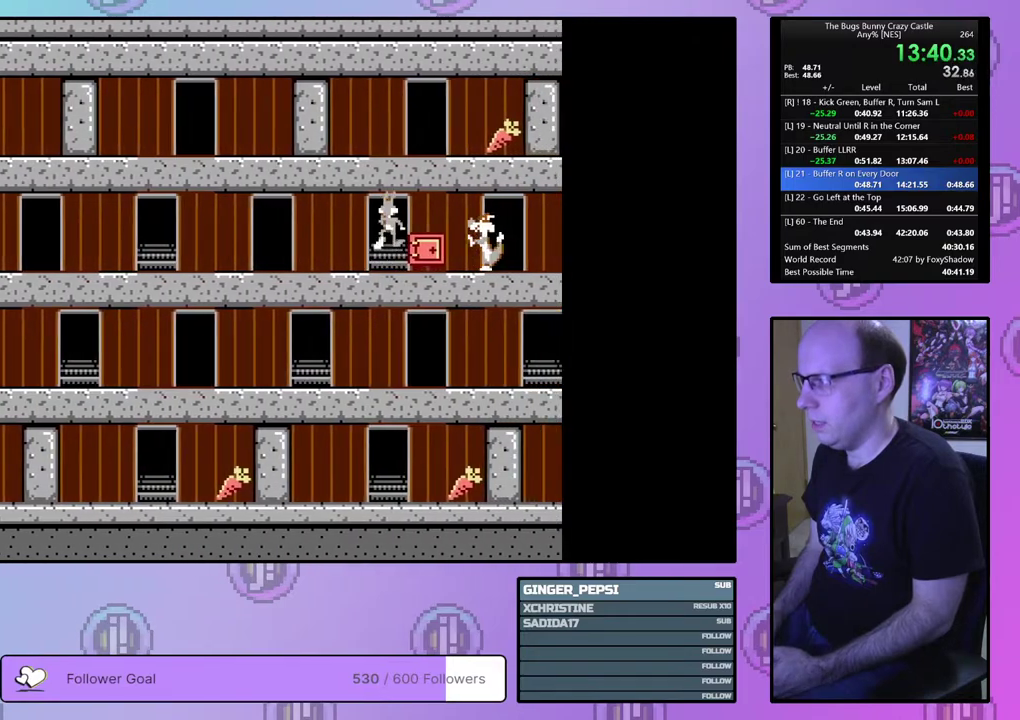
{"dt_ms": 400, "buttons": ["DPAD_RIGHT"], "events": [[367, "DPAD_UP", "up"]]}
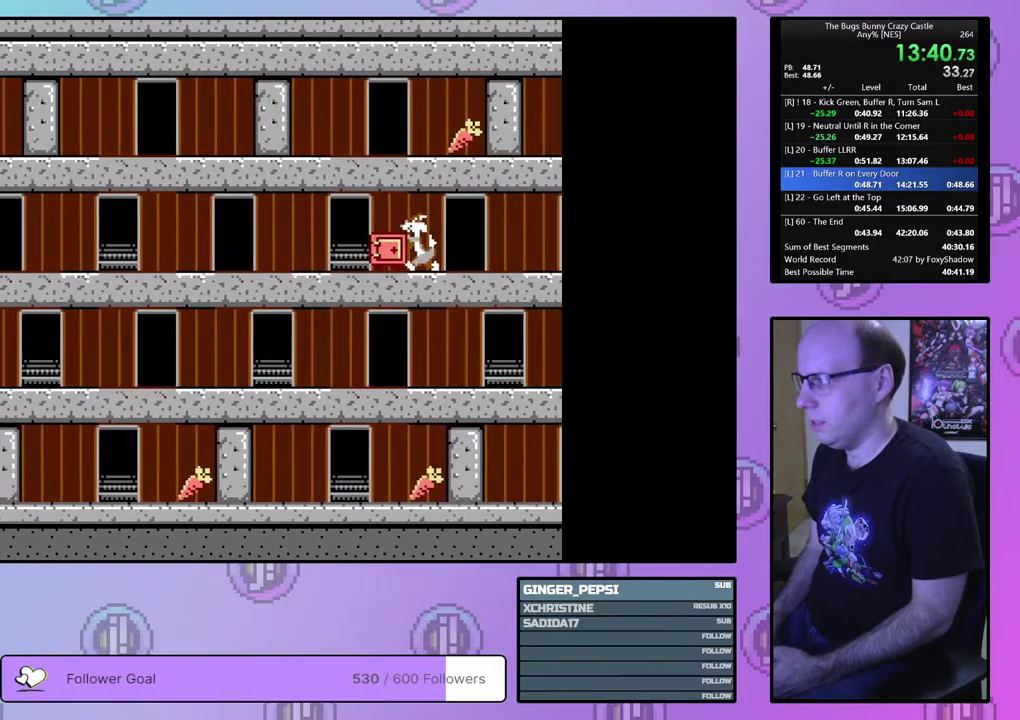
{"dt_ms": 600, "buttons": ["DPAD_RIGHT"], "events": []}
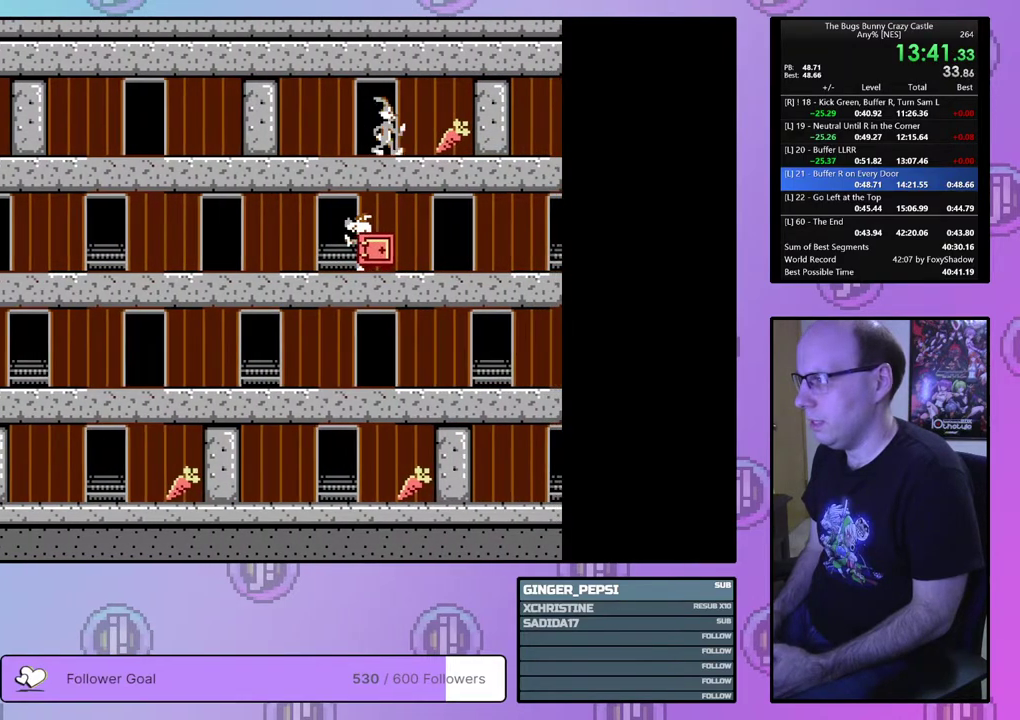
{"dt_ms": 400, "buttons": ["DPAD_LEFT"], "events": [[317, "DPAD_RIGHT", "up"], [367, "DPAD_LEFT", "down"]]}
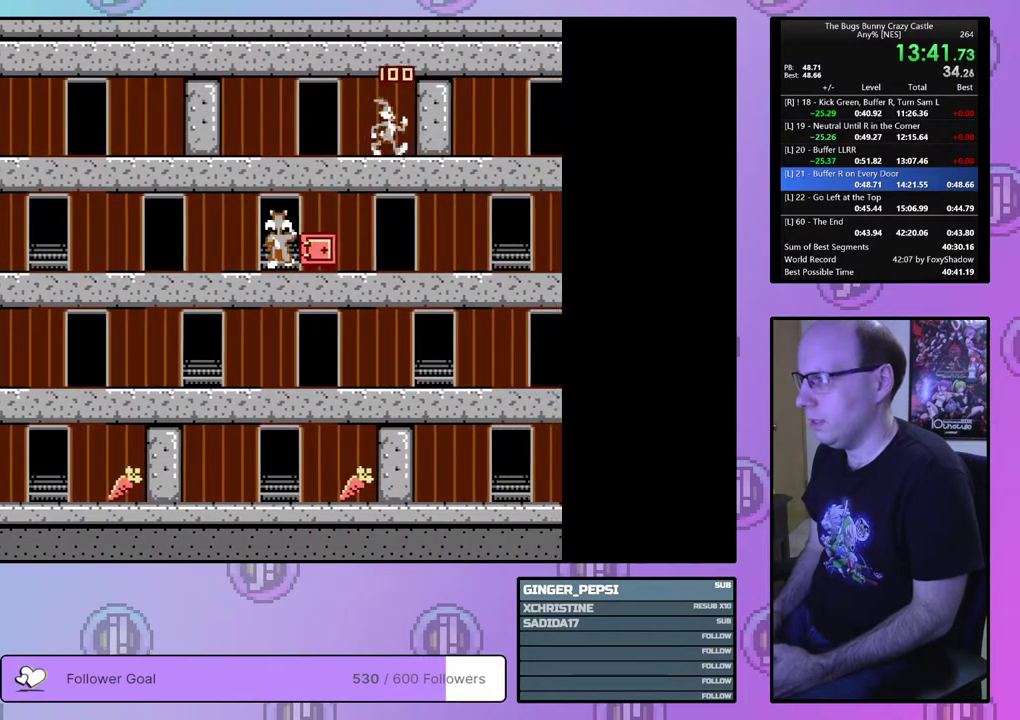
{"dt_ms": 500, "buttons": ["DPAD_DOWN"], "events": [[350, "DPAD_DOWN", "down"], [417, "DPAD_LEFT", "up"]]}
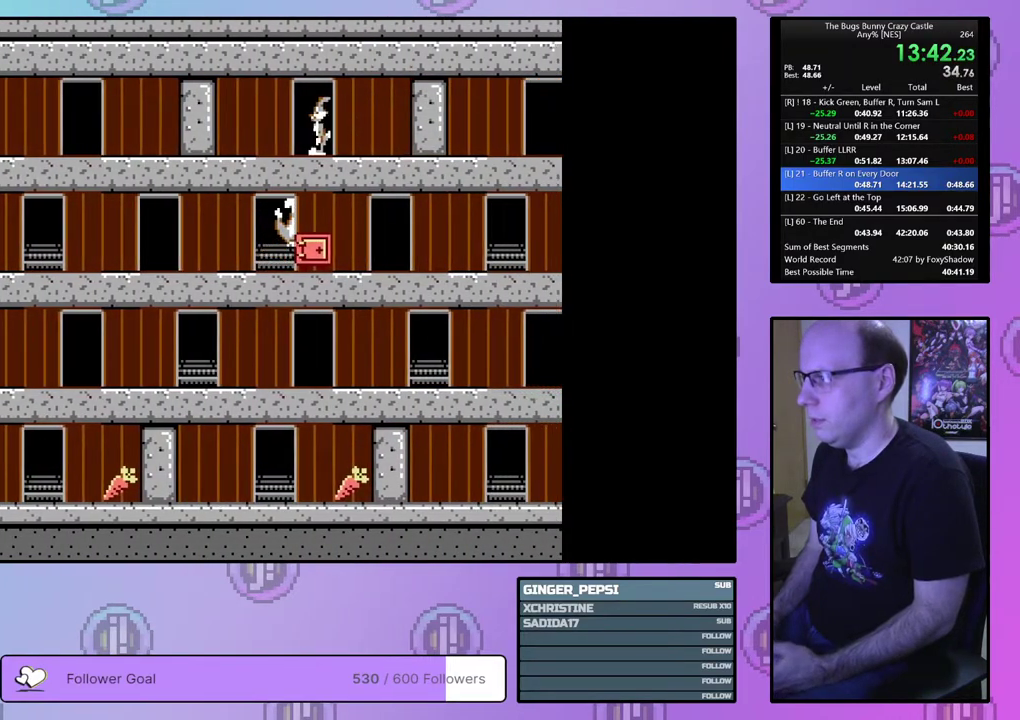
{"dt_ms": 200, "buttons": ["DPAD_RIGHT"], "events": [[67, "DPAD_RIGHT", "down"], [150, "DPAD_DOWN", "up"]]}
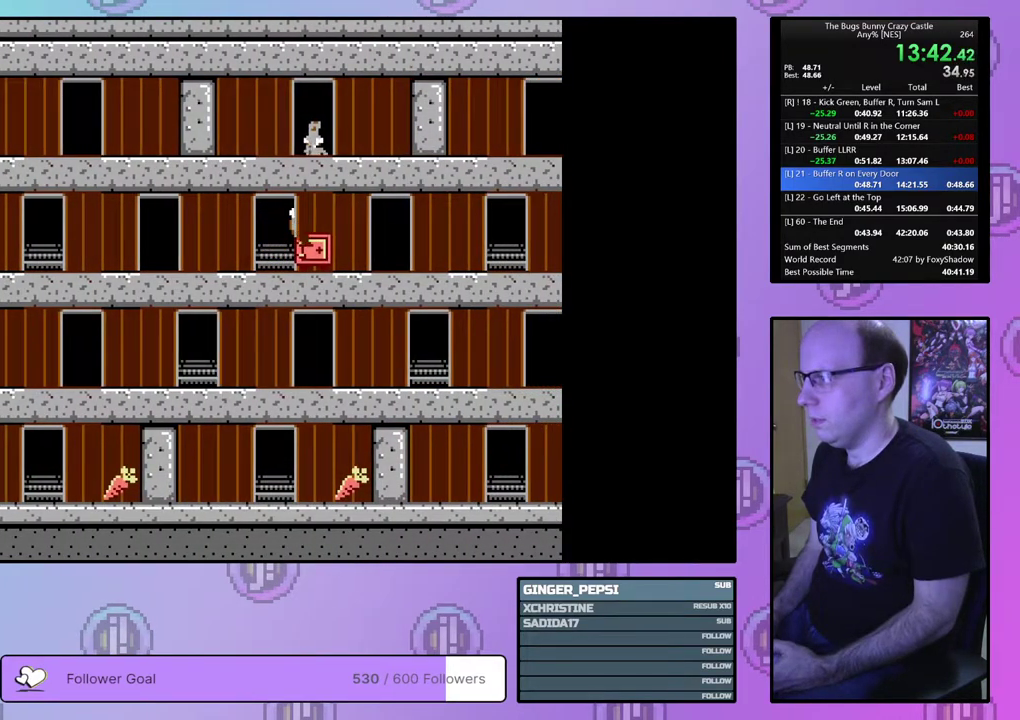
{"dt_ms": 400, "buttons": ["DPAD_RIGHT"], "events": []}
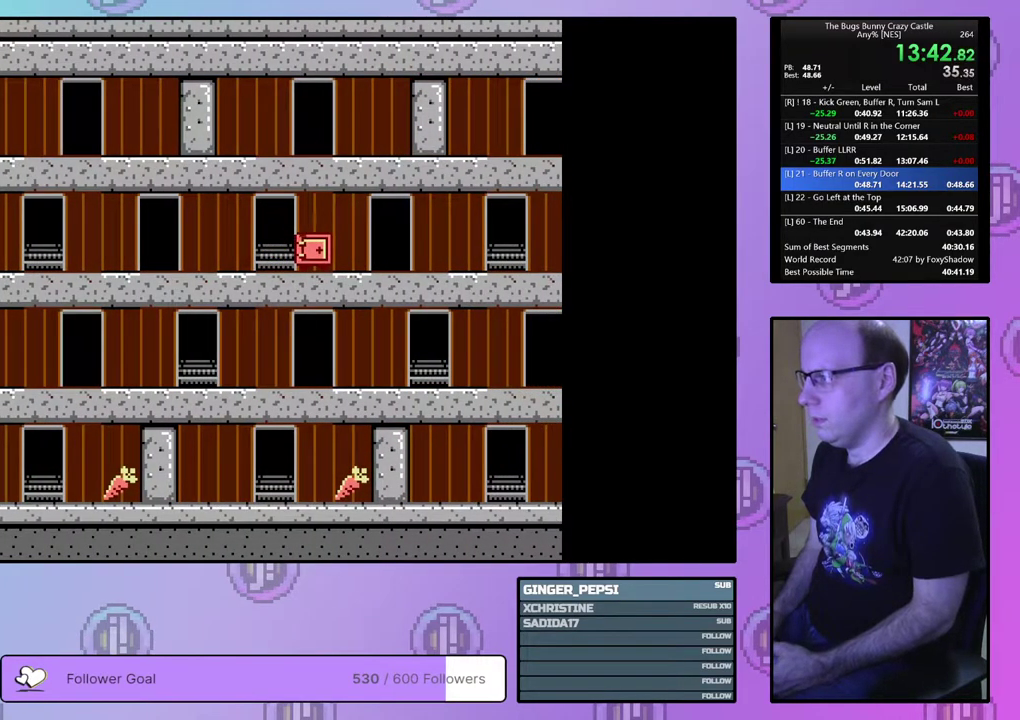
{"dt_ms": 500, "buttons": ["DPAD_RIGHT"], "events": []}
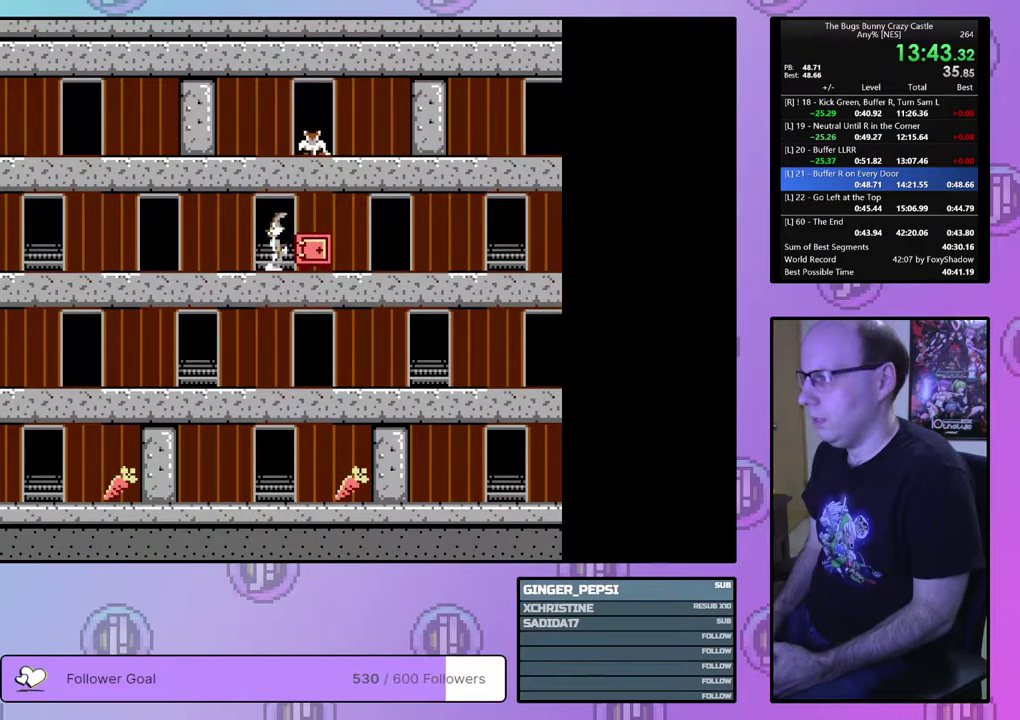
{"dt_ms": 500, "buttons": ["DPAD_RIGHT"], "events": []}
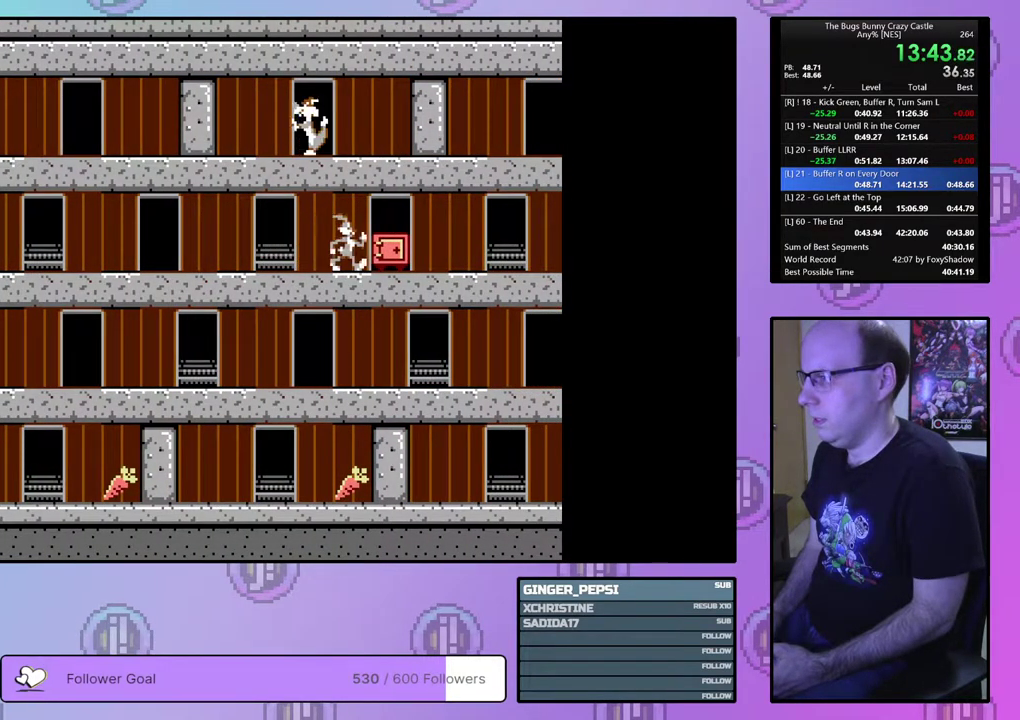
{"dt_ms": 500, "buttons": ["DPAD_RIGHT"], "events": []}
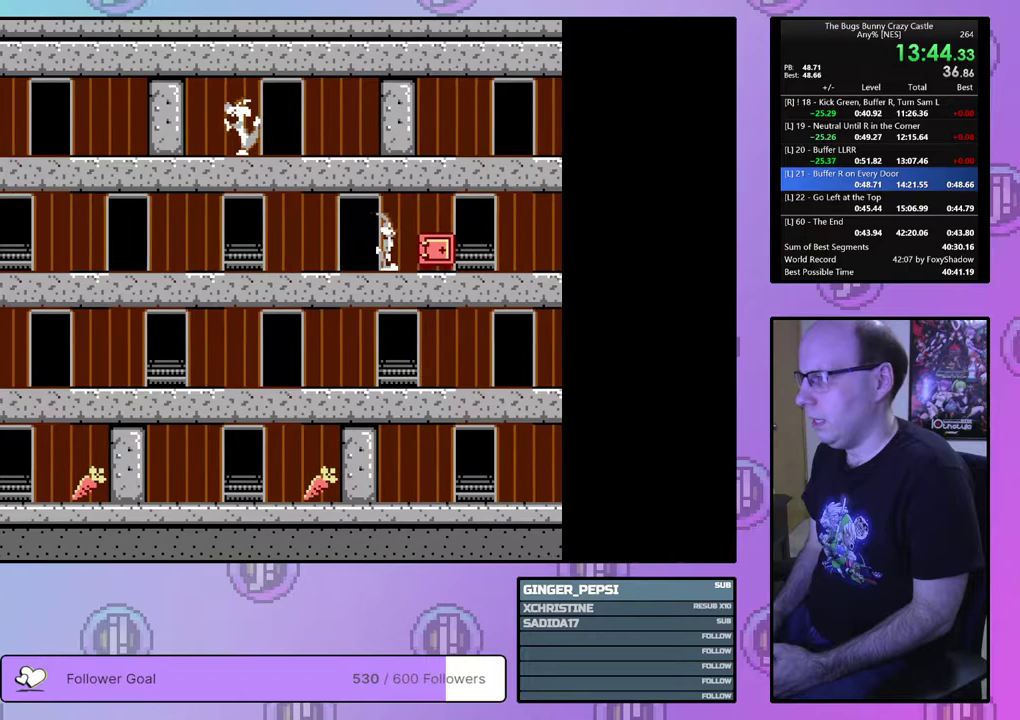
{"dt_ms": 500, "buttons": ["DPAD_UP", "DPAD_RIGHT"], "events": [[333, "DPAD_UP", "down"]]}
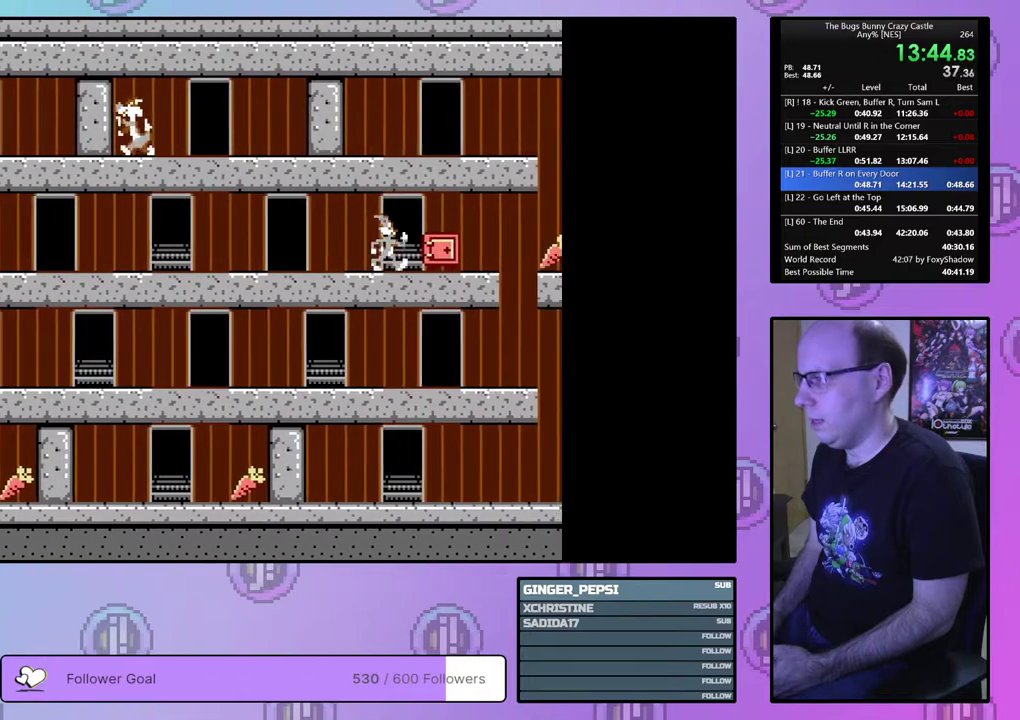
{"dt_ms": 500, "buttons": ["DPAD_RIGHT"], "events": [[417, "DPAD_UP", "up"]]}
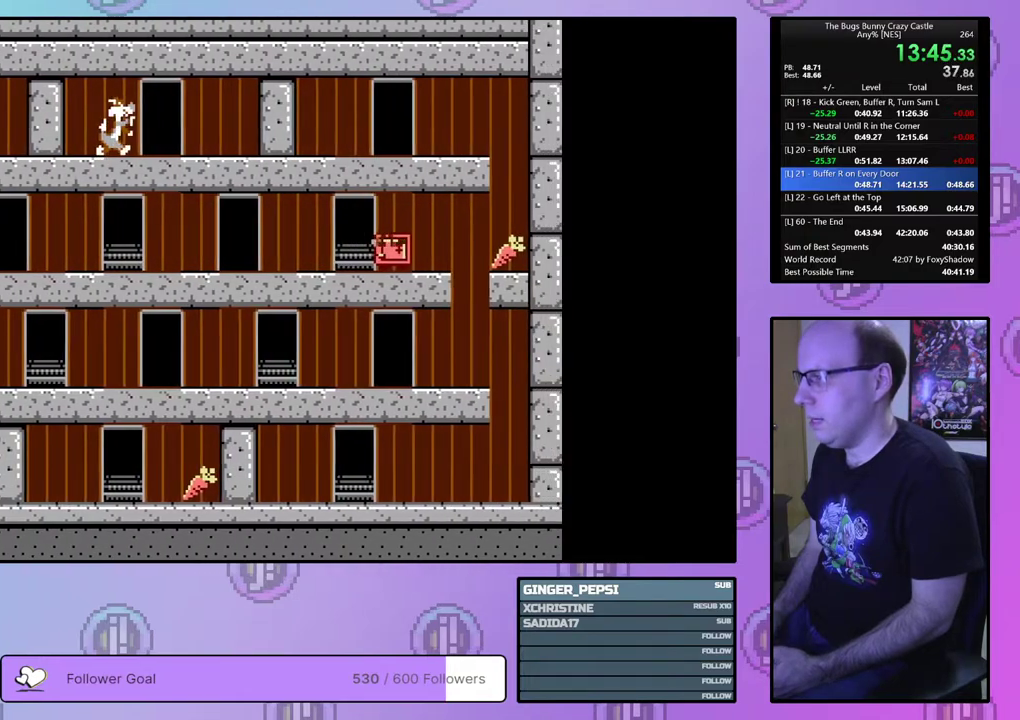
{"dt_ms": 500, "buttons": ["DPAD_RIGHT"], "events": []}
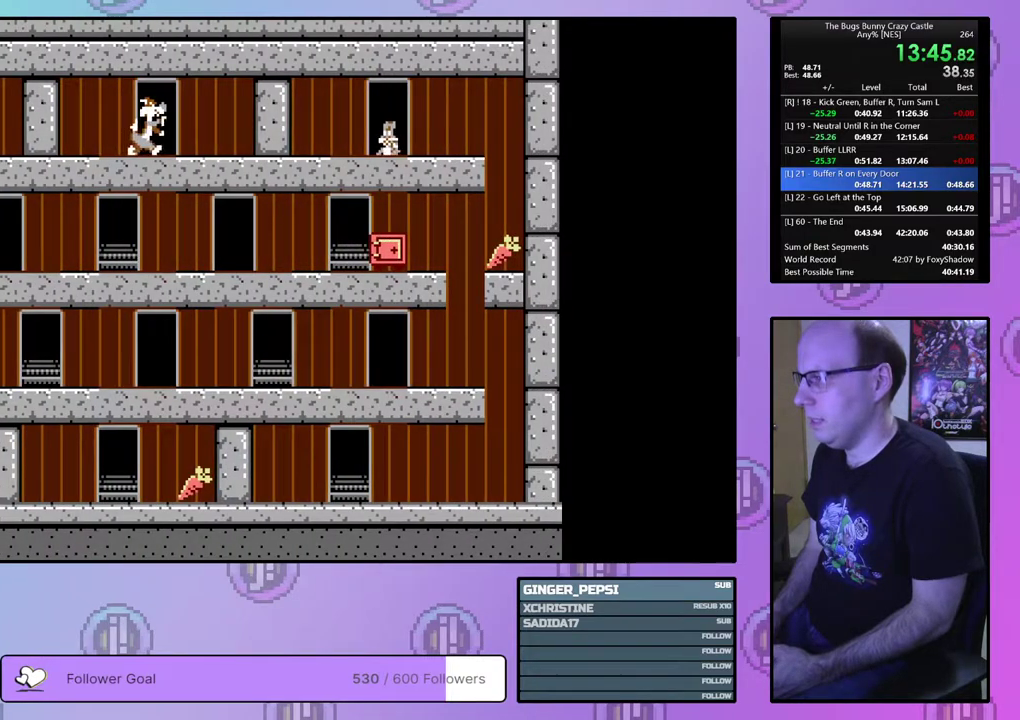
{"dt_ms": 500, "buttons": ["DPAD_RIGHT"], "events": []}
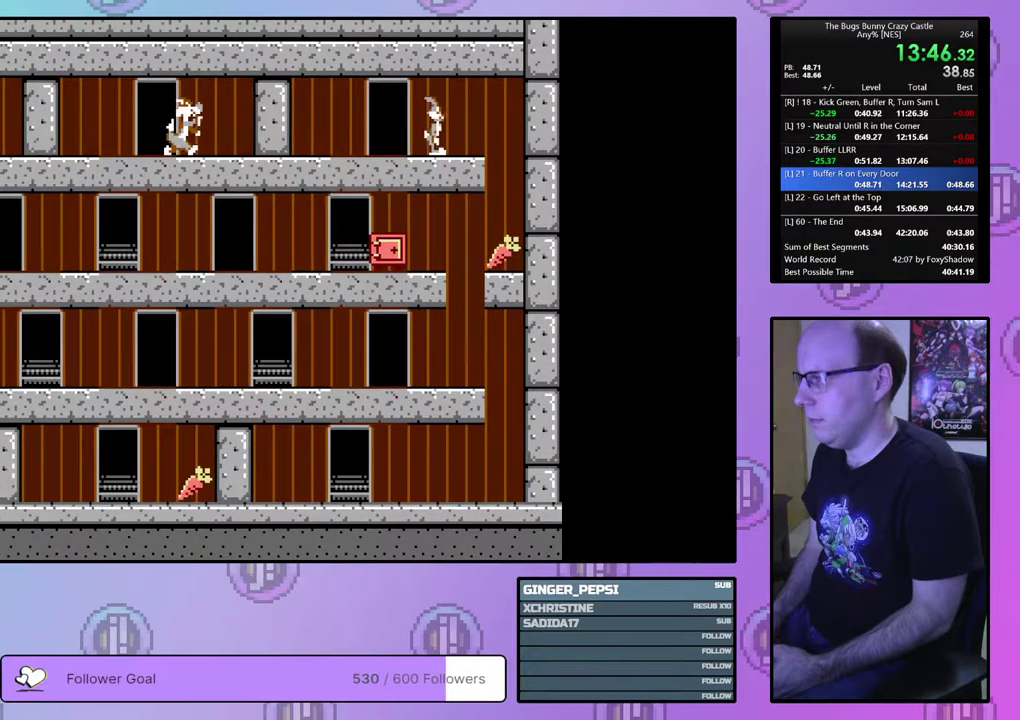
{"dt_ms": 400, "buttons": ["DPAD_LEFT"], "events": [[317, "DPAD_RIGHT", "up"], [350, "DPAD_LEFT", "down"]]}
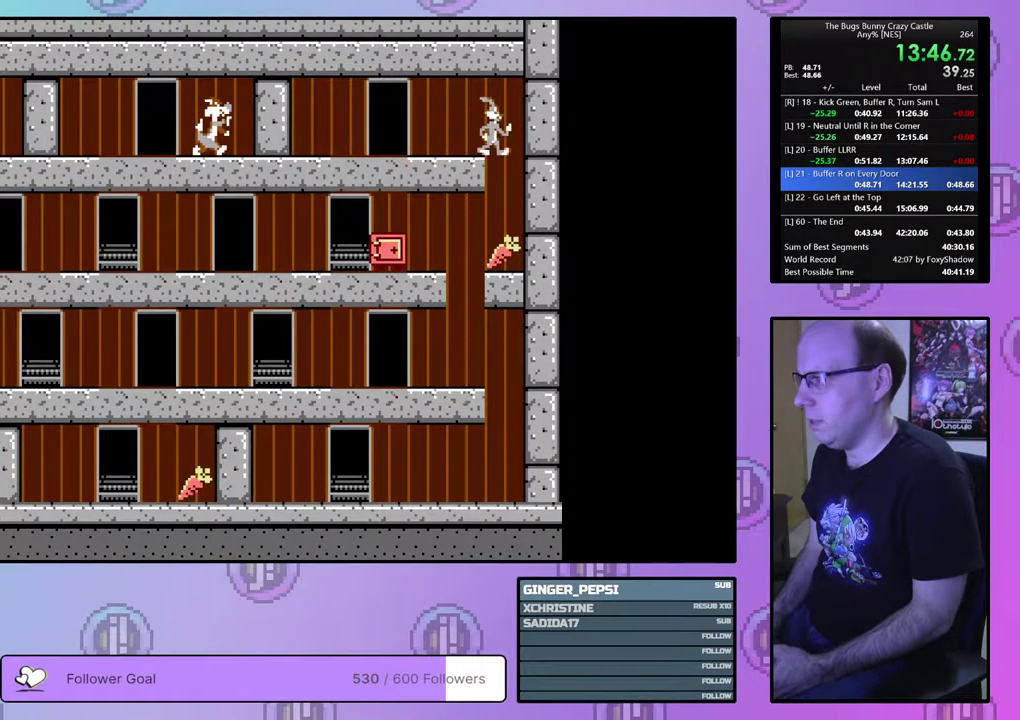
{"dt_ms": 600, "buttons": ["DPAD_LEFT"], "events": []}
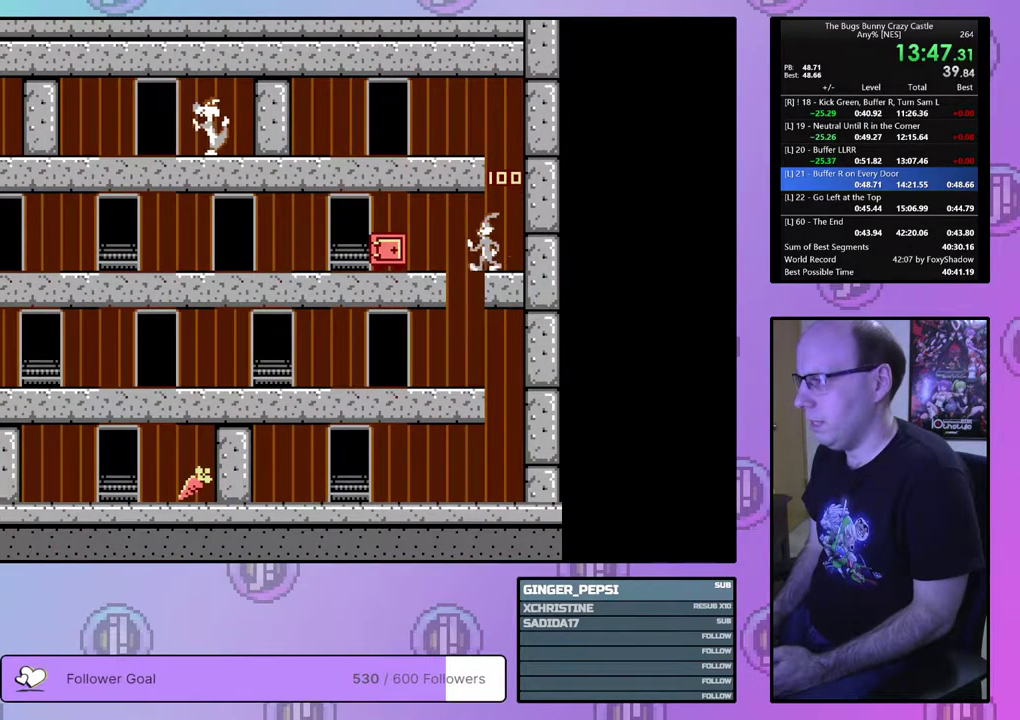
{"dt_ms": 500, "buttons": ["DPAD_LEFT"], "events": []}
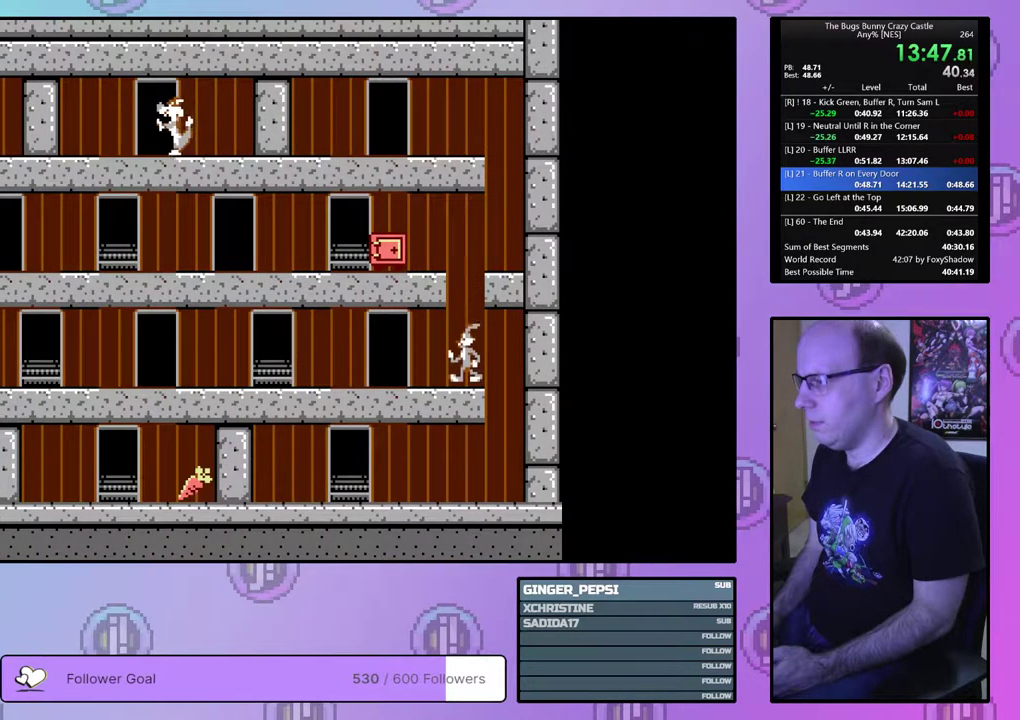
{"dt_ms": 500, "buttons": ["DPAD_LEFT"], "events": []}
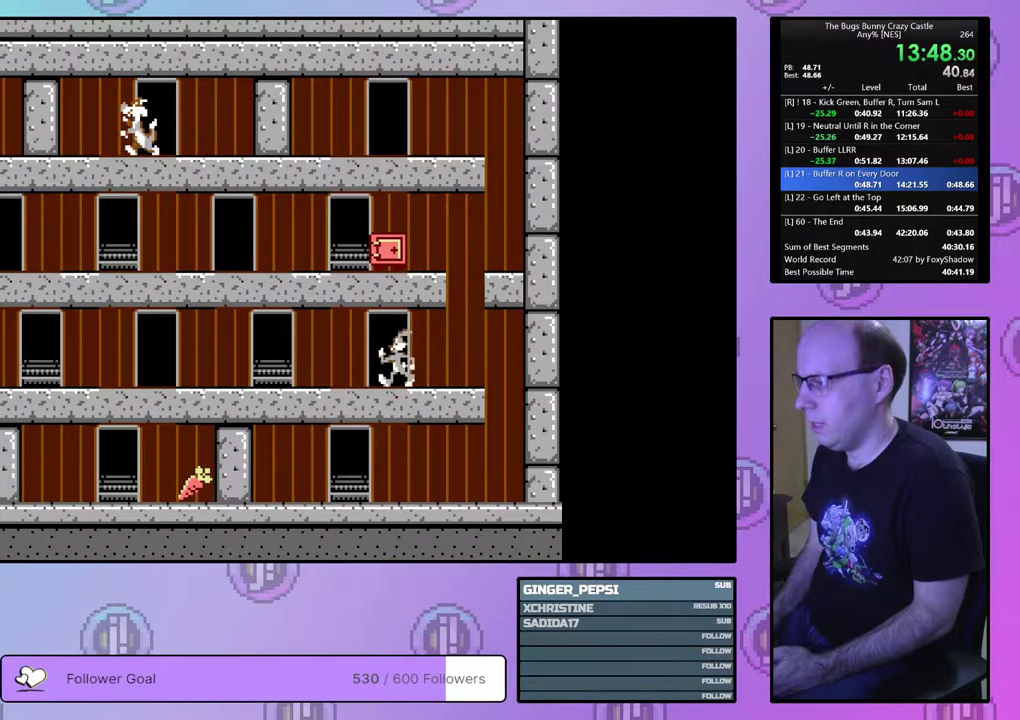
{"dt_ms": 500, "buttons": ["DPAD_LEFT"], "events": []}
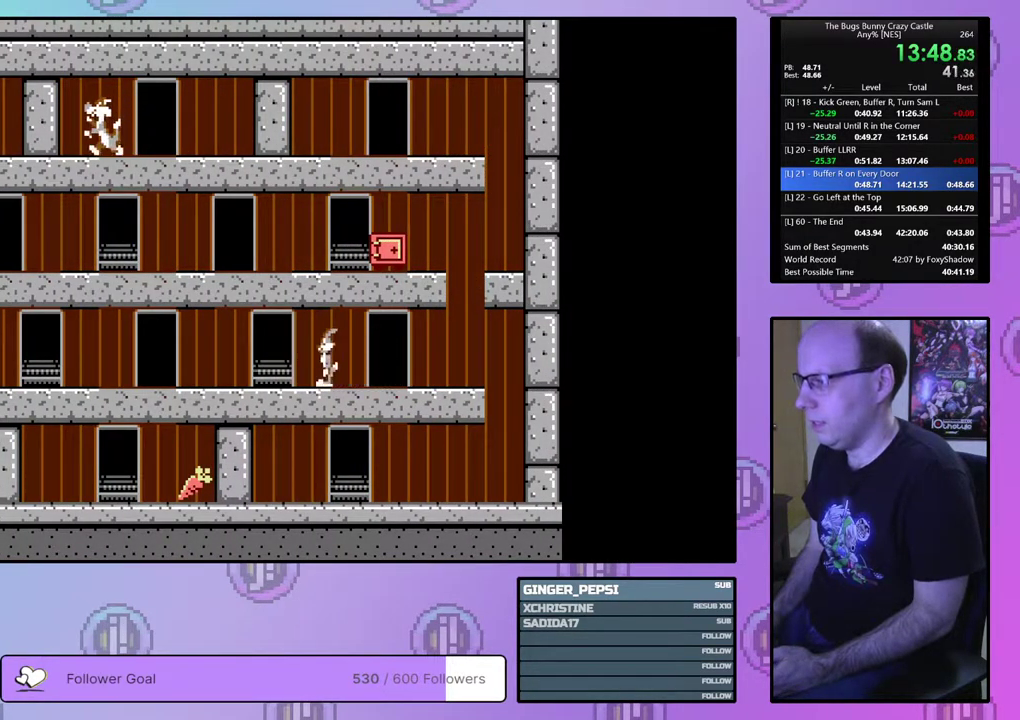
{"dt_ms": 500, "buttons": ["DPAD_LEFT"], "events": []}
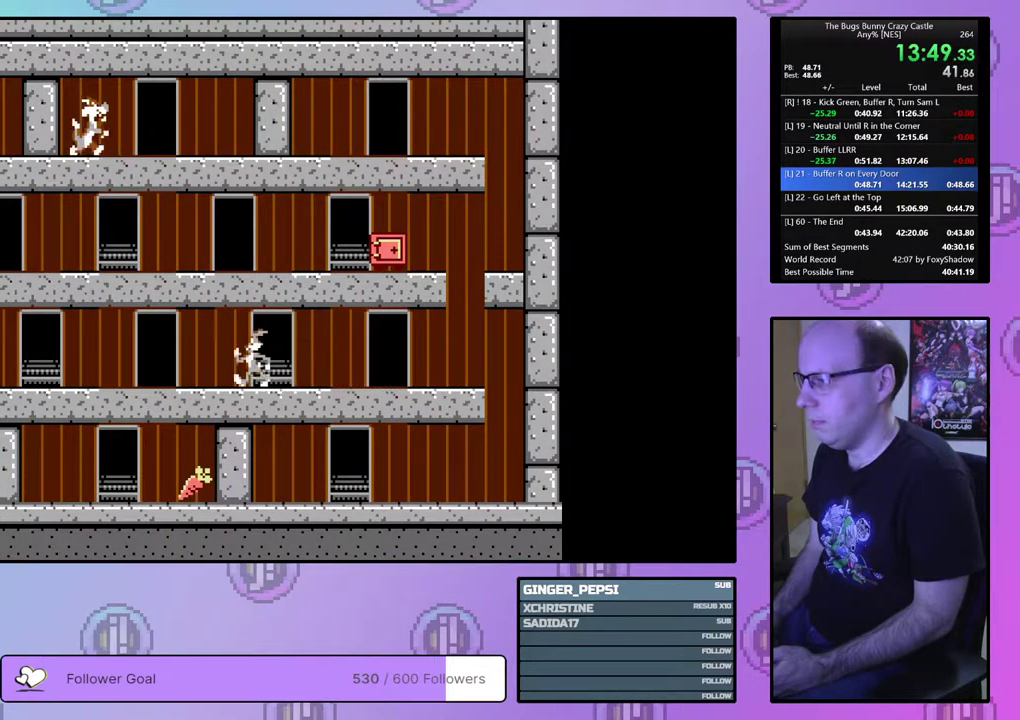
{"dt_ms": 700, "buttons": ["DPAD_DOWN", "DPAD_RIGHT"], "events": [[517, "DPAD_DOWN", "down"], [567, "DPAD_LEFT", "up"], [700, "DPAD_RIGHT", "down"]]}
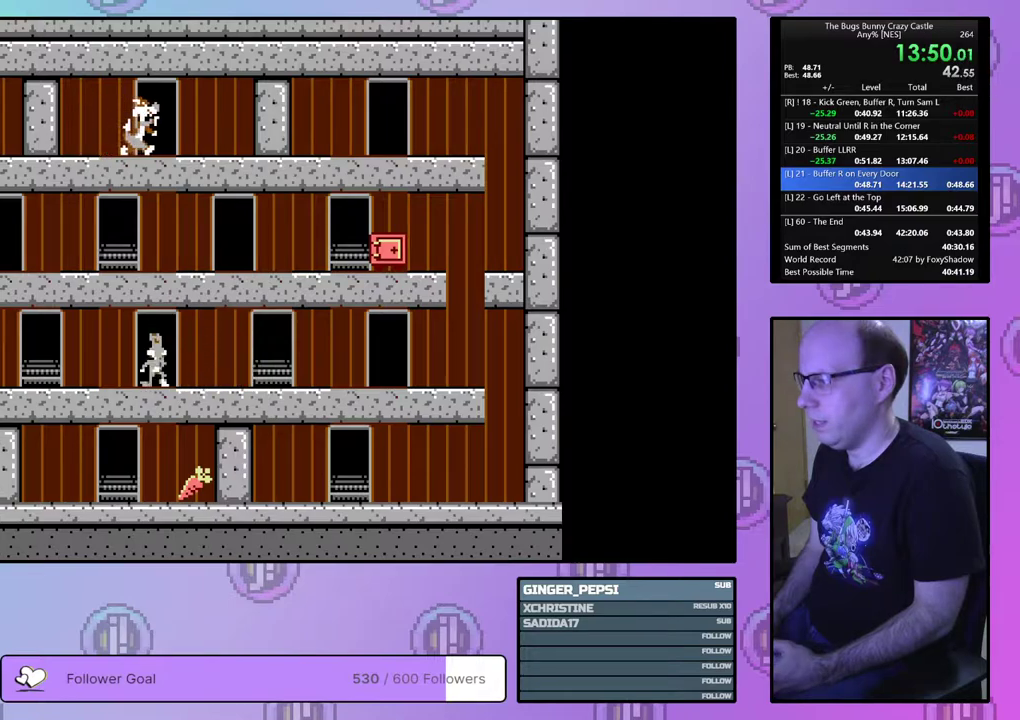
{"dt_ms": 100, "buttons": ["DPAD_RIGHT"], "events": [[83, "DPAD_DOWN", "up"]]}
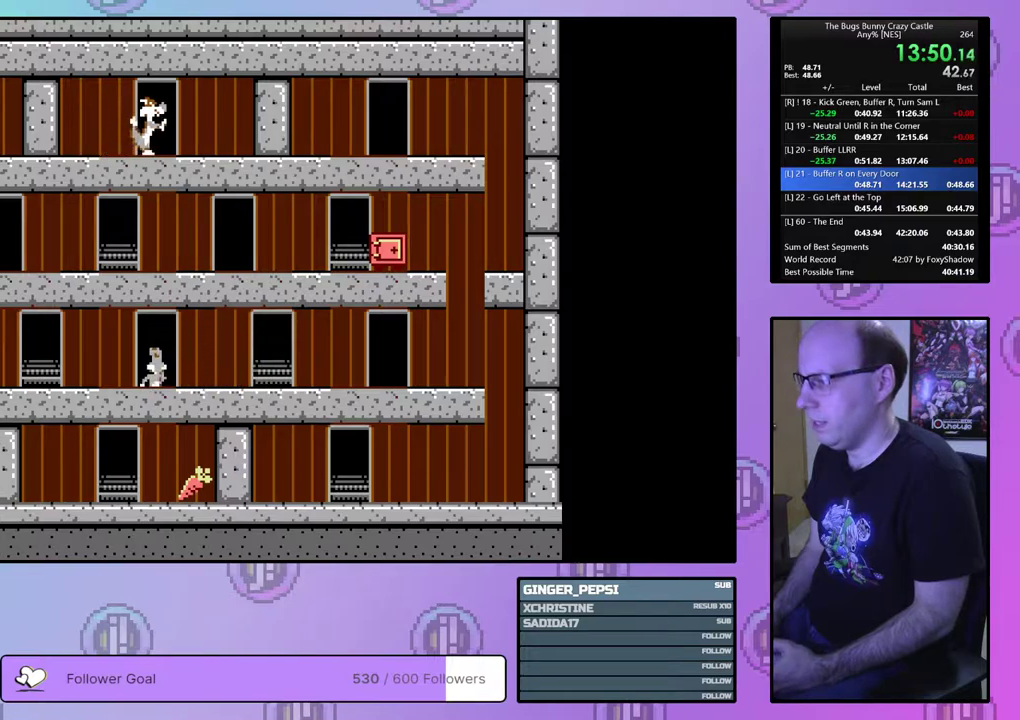
{"dt_ms": 700, "buttons": ["DPAD_RIGHT"], "events": []}
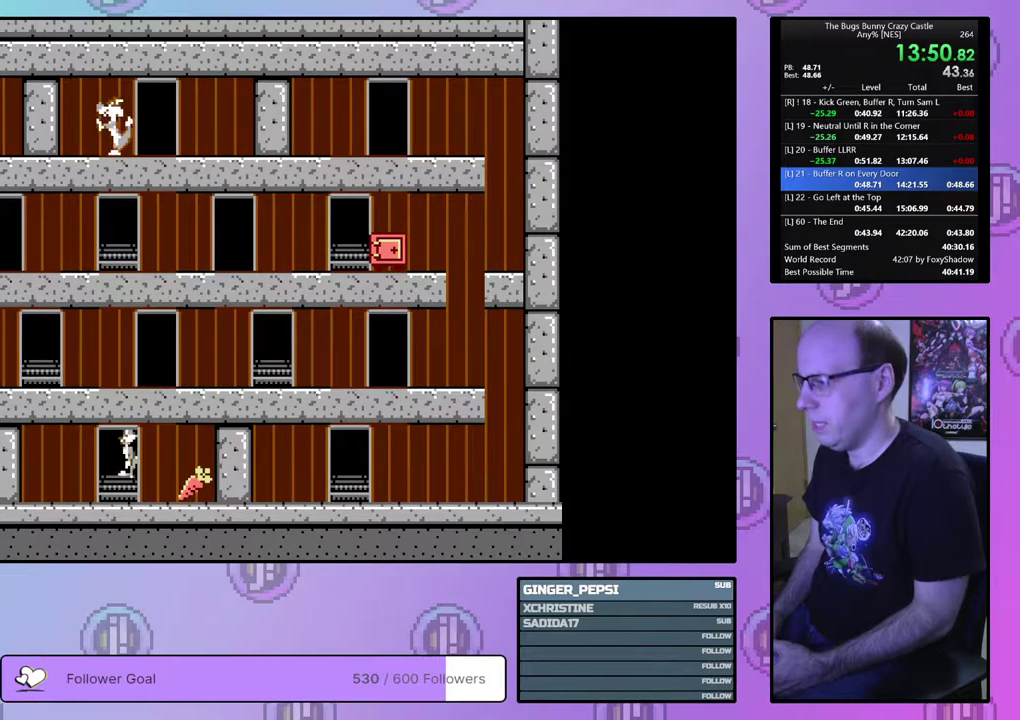
{"dt_ms": 700, "buttons": ["DPAD_LEFT"], "events": [[600, "DPAD_RIGHT", "up"], [667, "DPAD_LEFT", "down"]]}
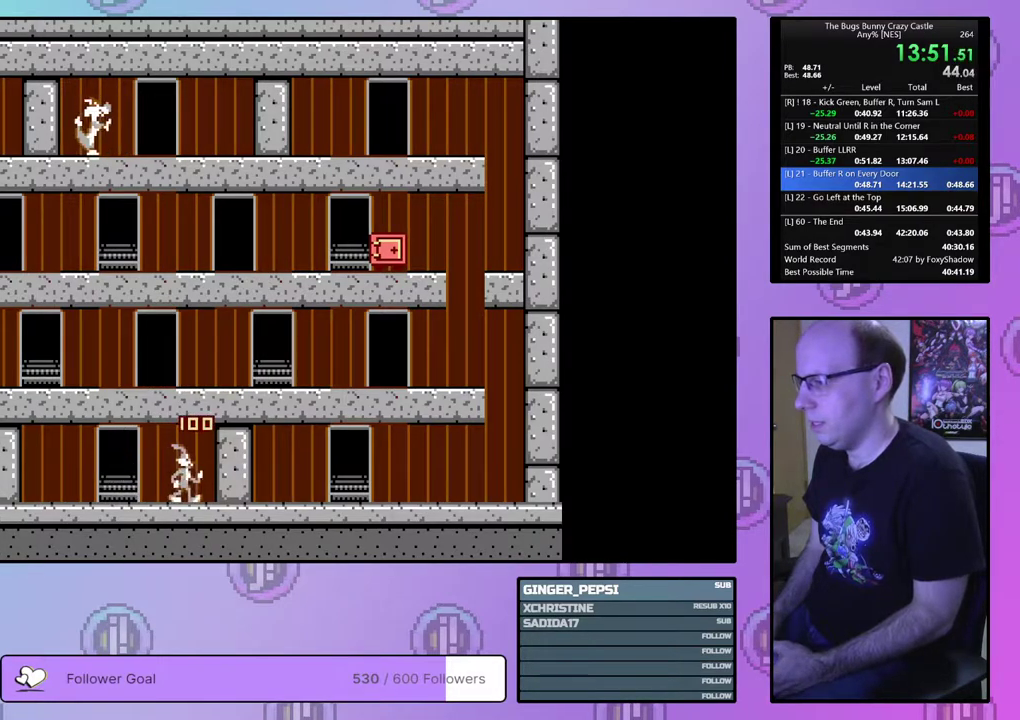
{"dt_ms": 400, "buttons": ["DPAD_UP", "DPAD_LEFT"], "events": [[333, "DPAD_UP", "down"]]}
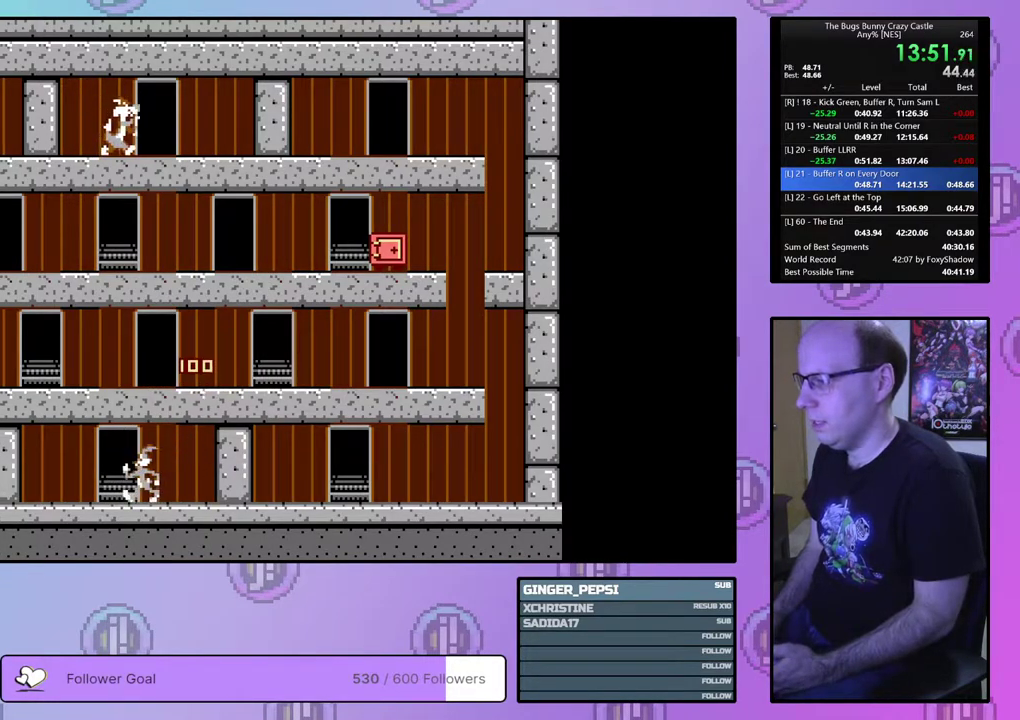
{"dt_ms": 300, "buttons": ["DPAD_RIGHT"], "events": [[50, "DPAD_LEFT", "up"], [183, "DPAD_RIGHT", "down"], [217, "DPAD_UP", "up"]]}
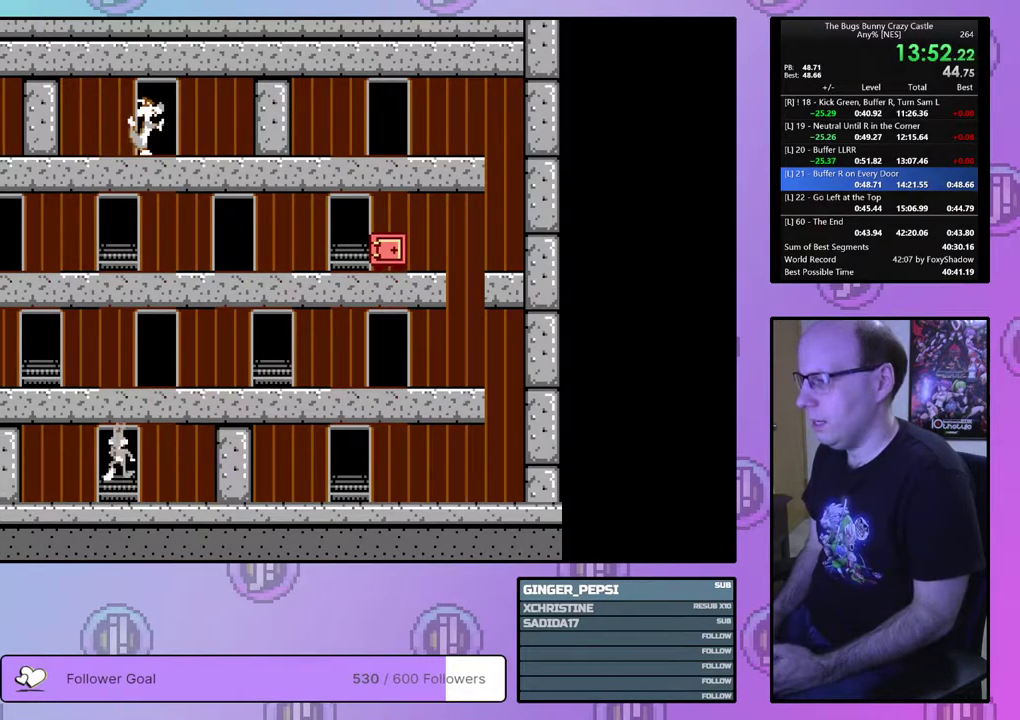
{"dt_ms": 600, "buttons": ["DPAD_RIGHT"], "events": []}
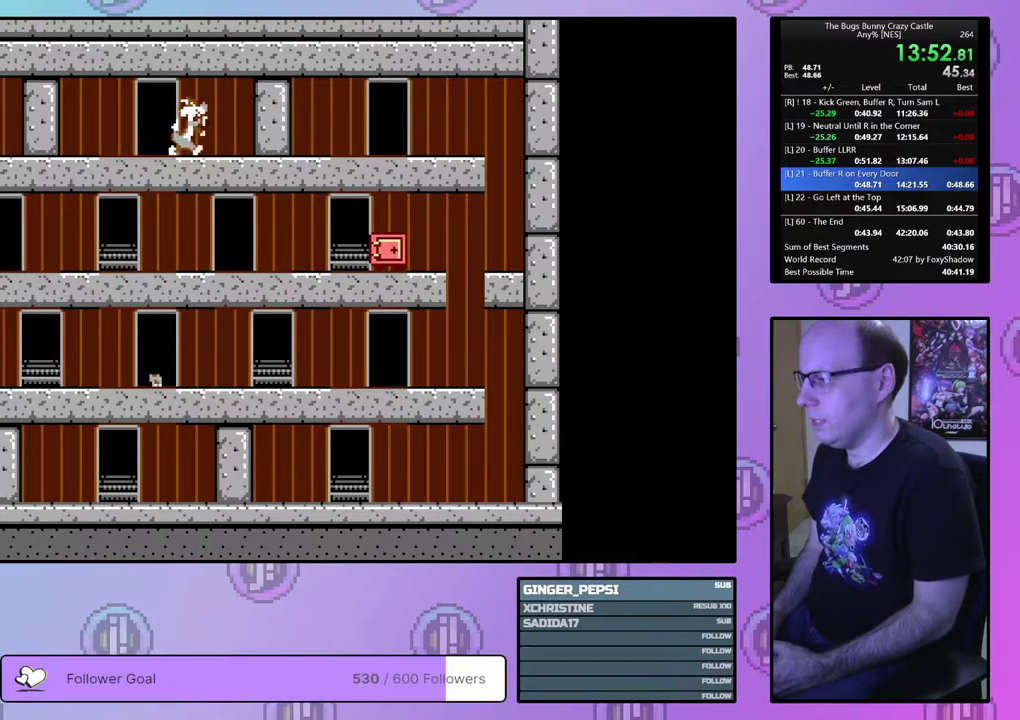
{"dt_ms": 300, "buttons": ["DPAD_LEFT"], "events": [[250, "DPAD_LEFT", "down"], [250, "DPAD_RIGHT", "up"]]}
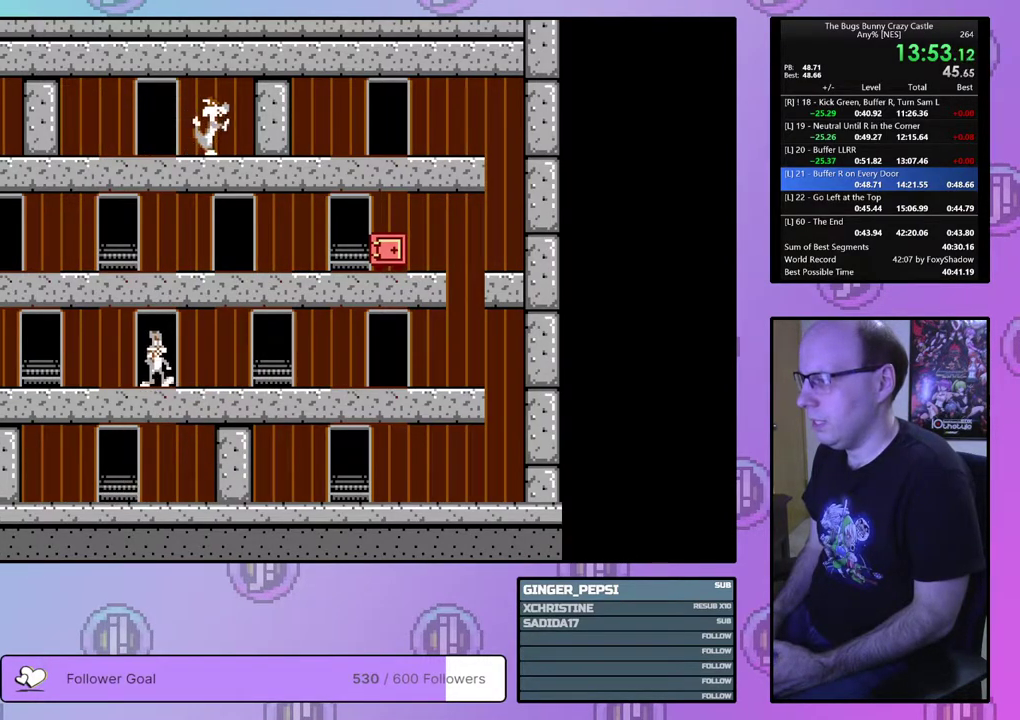
{"dt_ms": 700, "buttons": ["DPAD_LEFT"], "events": []}